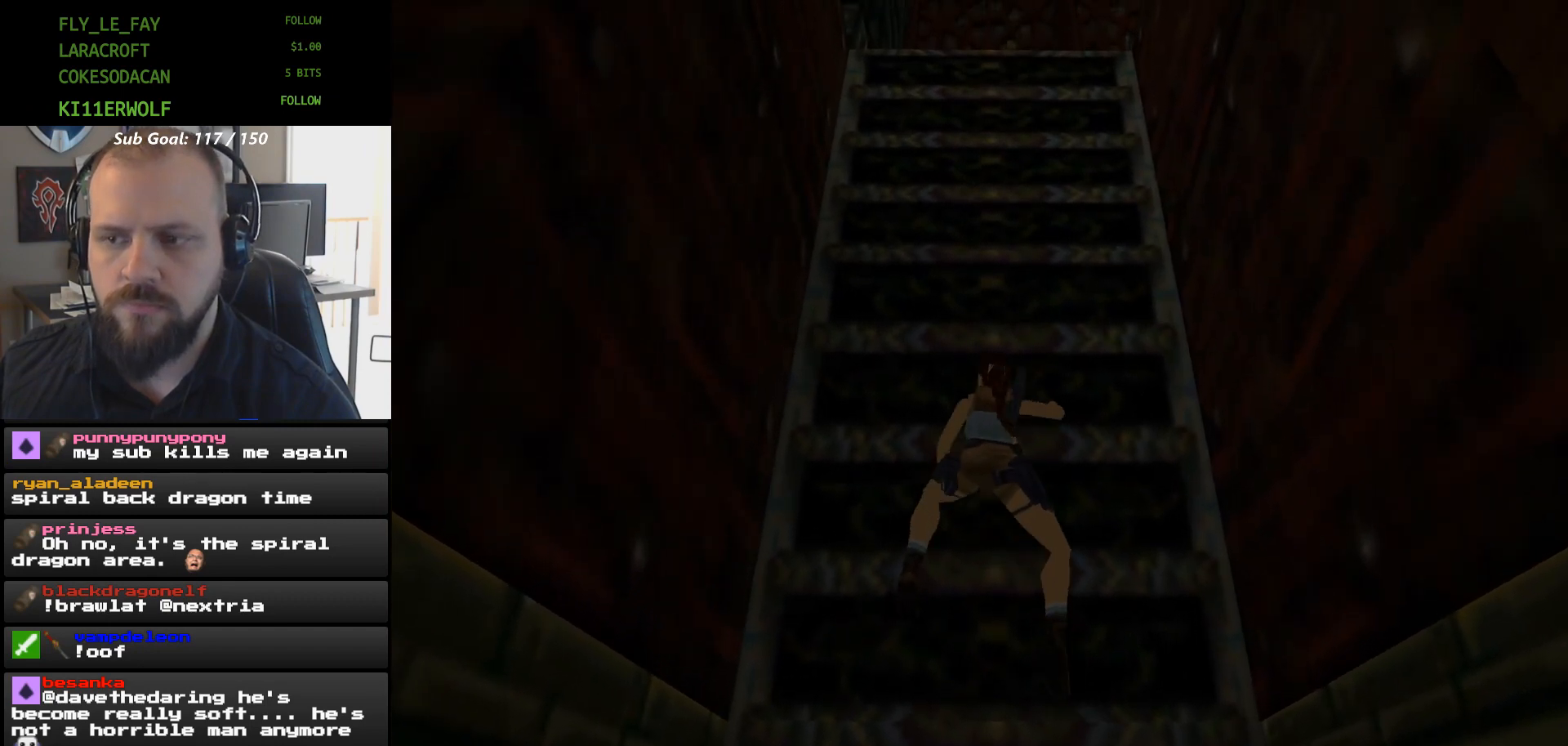
Gameplay with a controller (Xbox layout); each line is a JSON object with the inputs held at the frame after it. "events" lists button and stick changes between this image and that frame as [ms after this image, input, new state], when the widget could be followed in between. Not read: HOME L2 L3 R2 R3 left_stick right_stick.
{"buttons": ["A", "DPAD_UP"], "events": []}
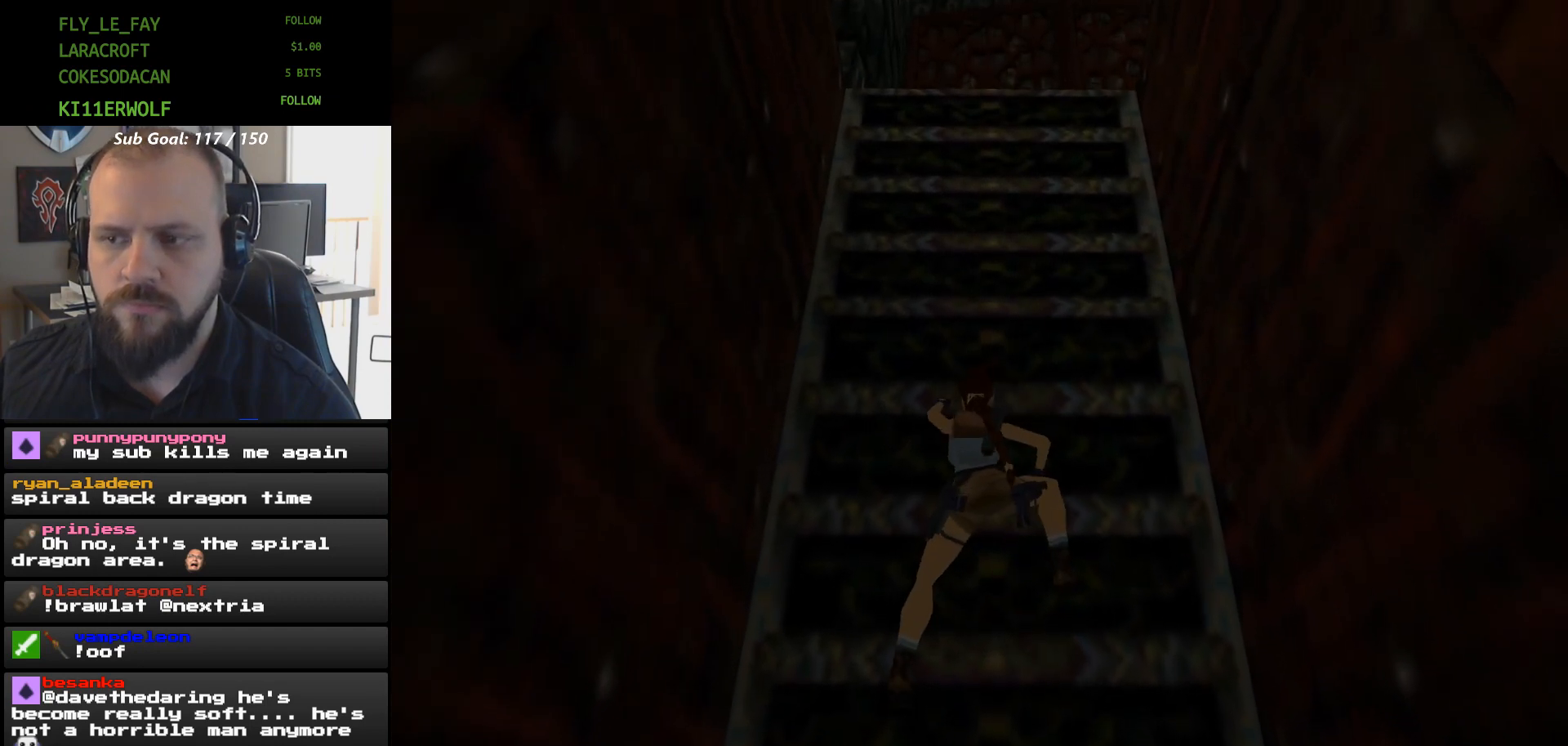
{"buttons": ["A", "DPAD_UP"], "events": []}
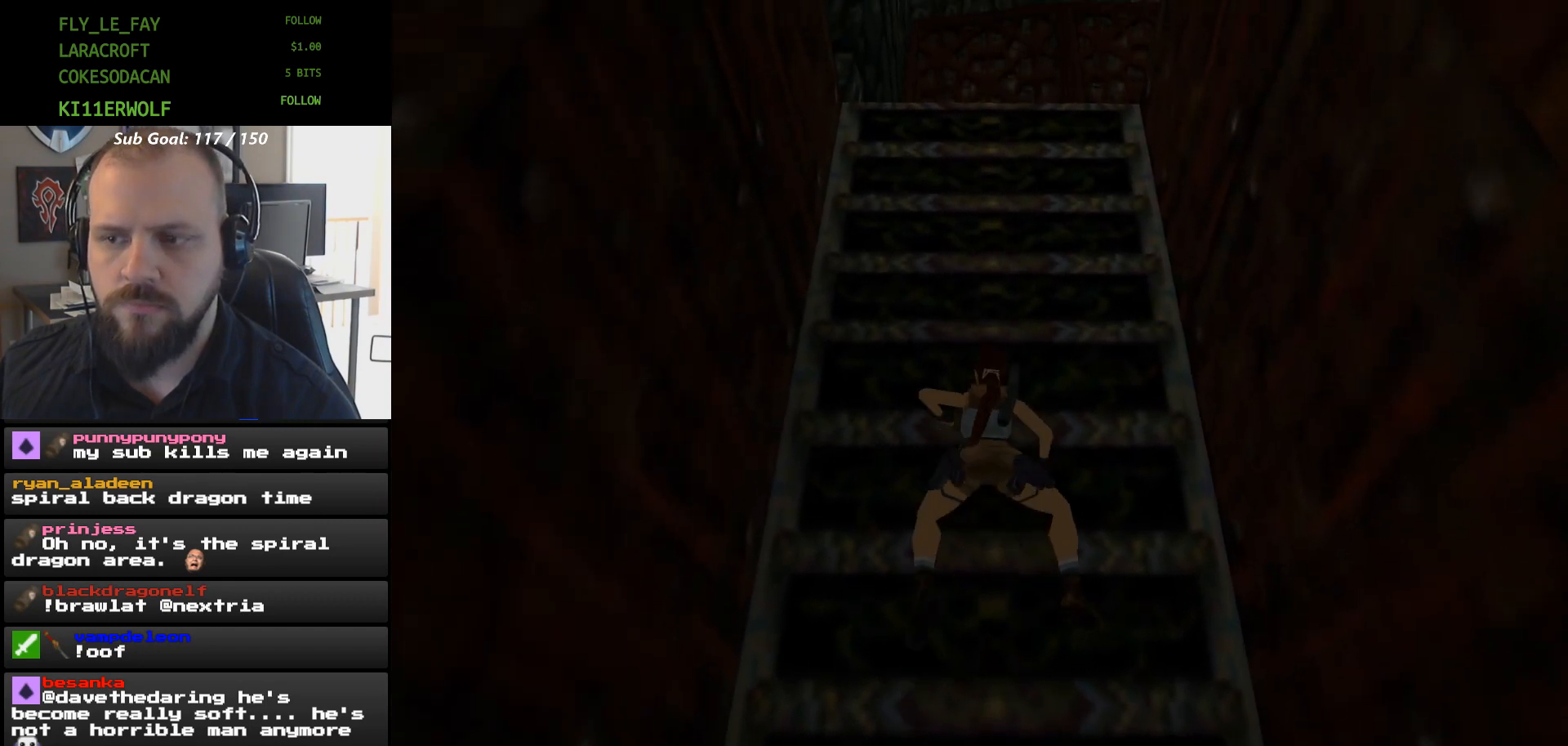
{"buttons": ["A", "DPAD_UP"], "events": []}
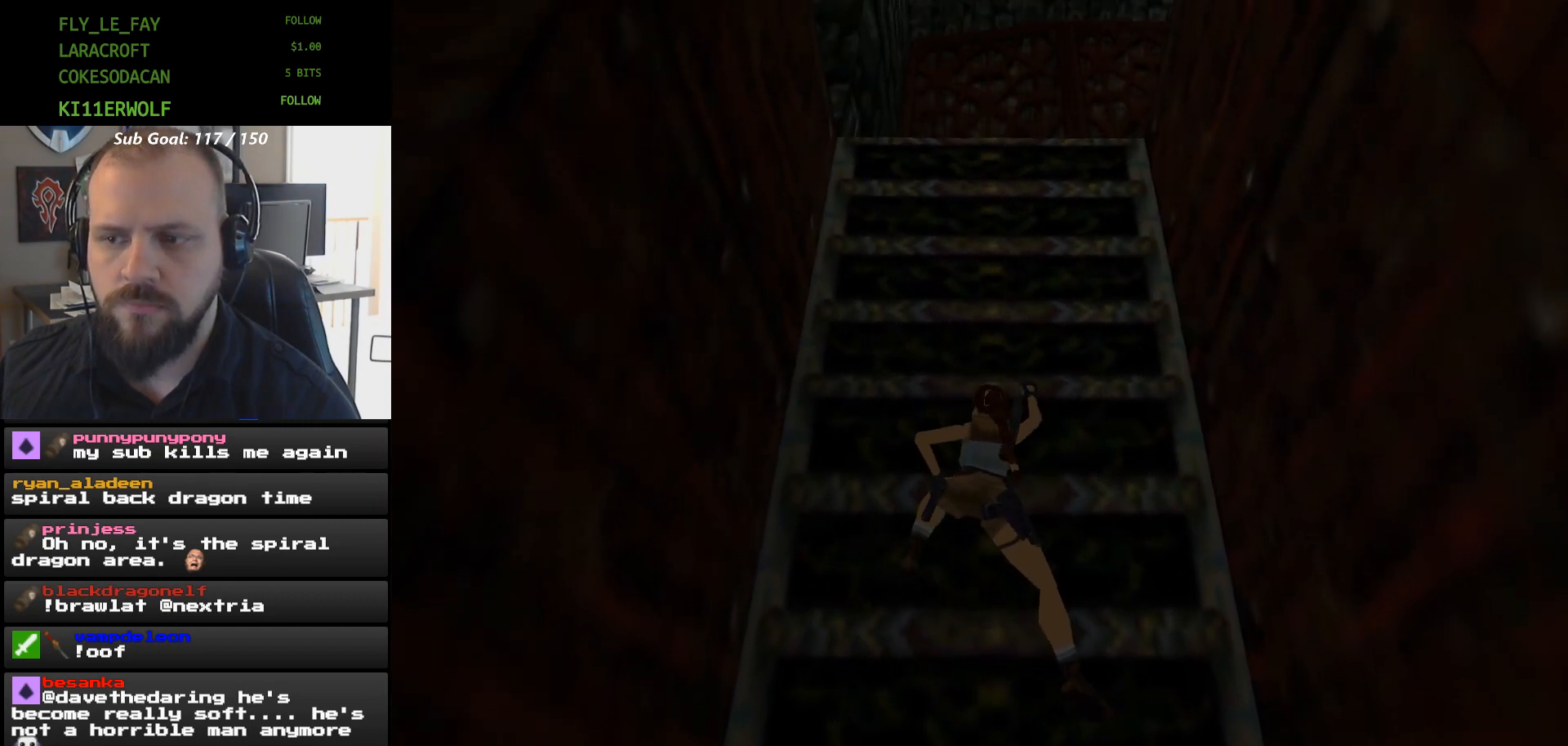
{"buttons": ["A", "DPAD_UP"], "events": []}
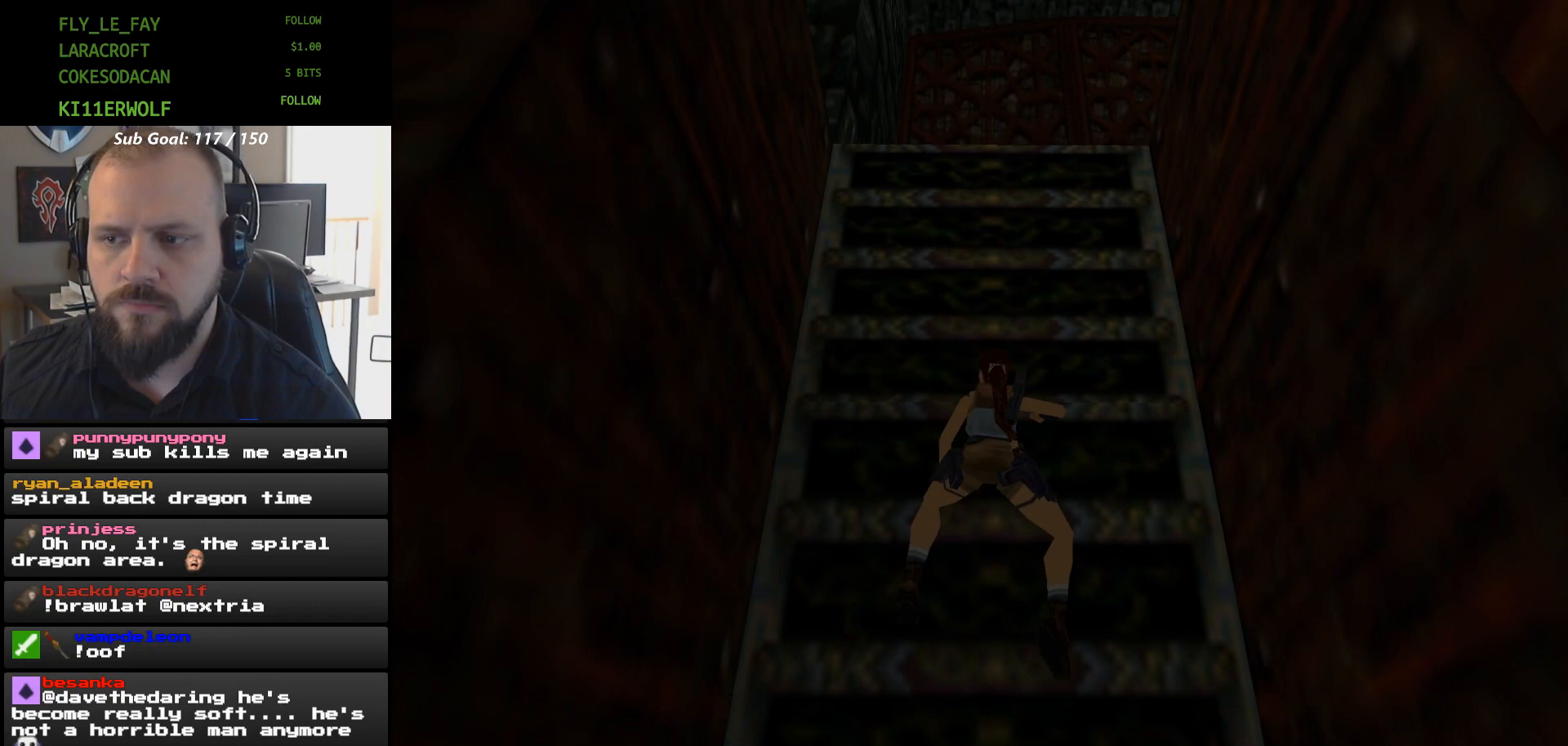
{"buttons": ["A", "DPAD_UP"], "events": []}
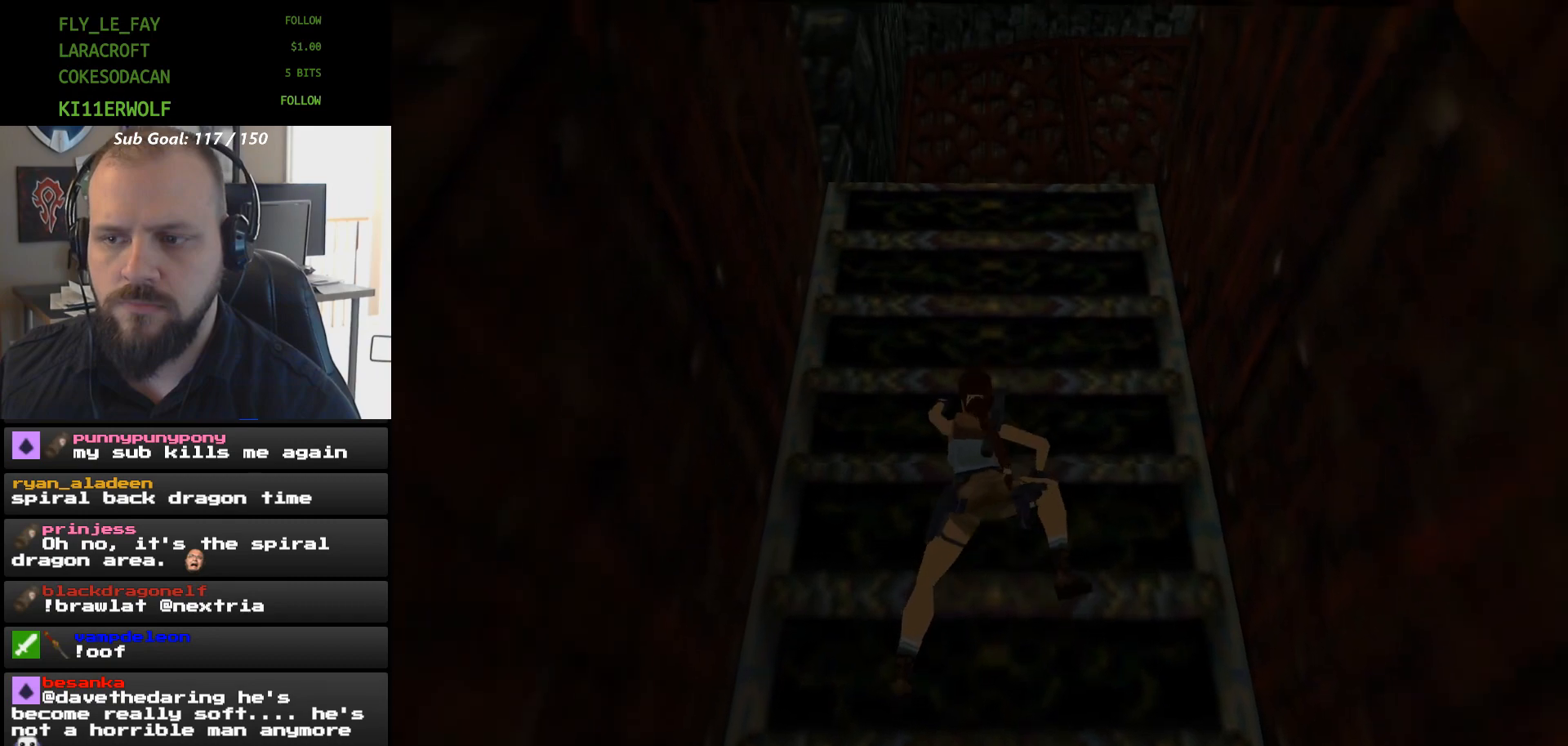
{"buttons": ["A", "DPAD_UP"], "events": []}
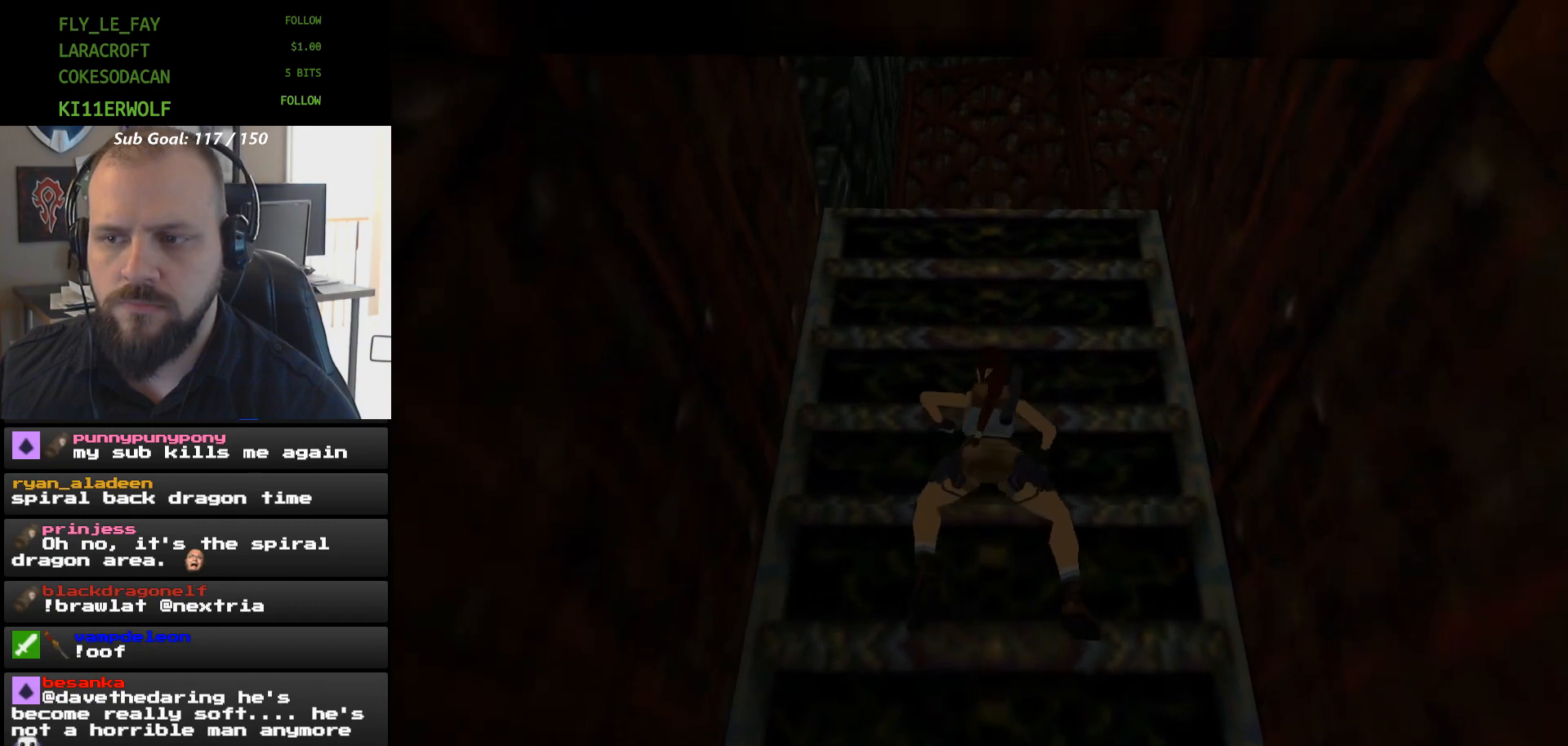
{"buttons": ["A", "DPAD_UP"], "events": []}
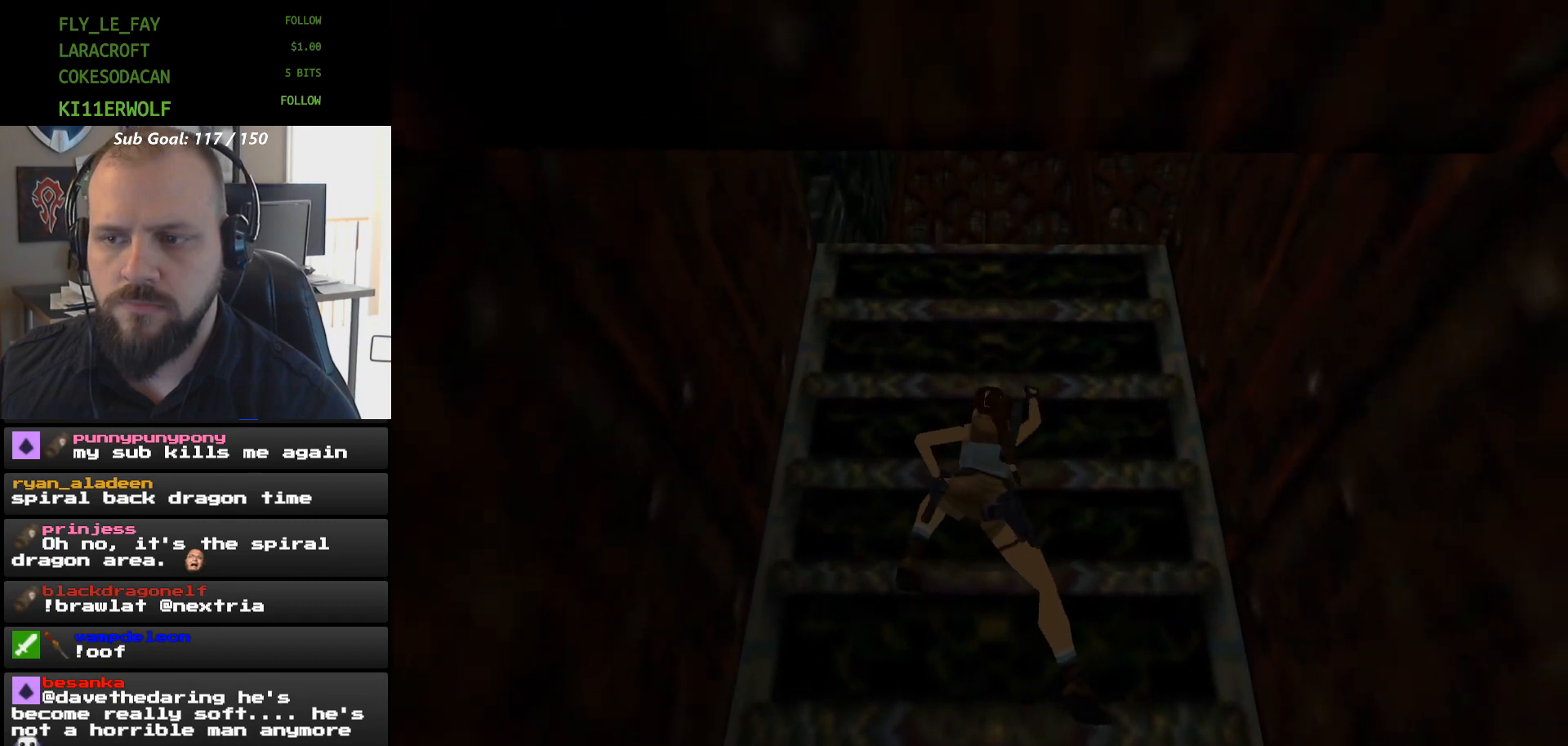
{"buttons": ["A", "DPAD_UP"], "events": []}
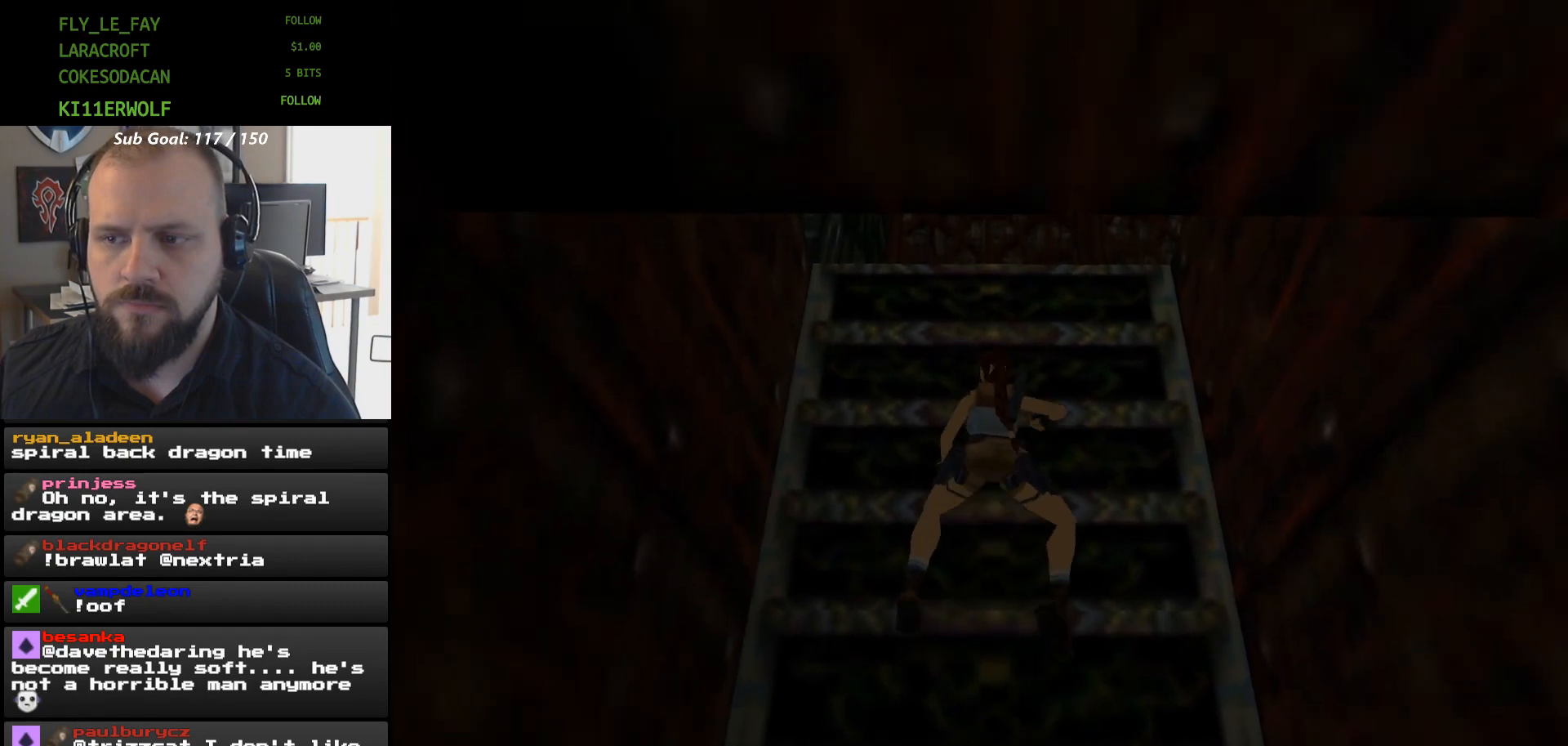
{"buttons": ["A", "DPAD_UP"], "events": []}
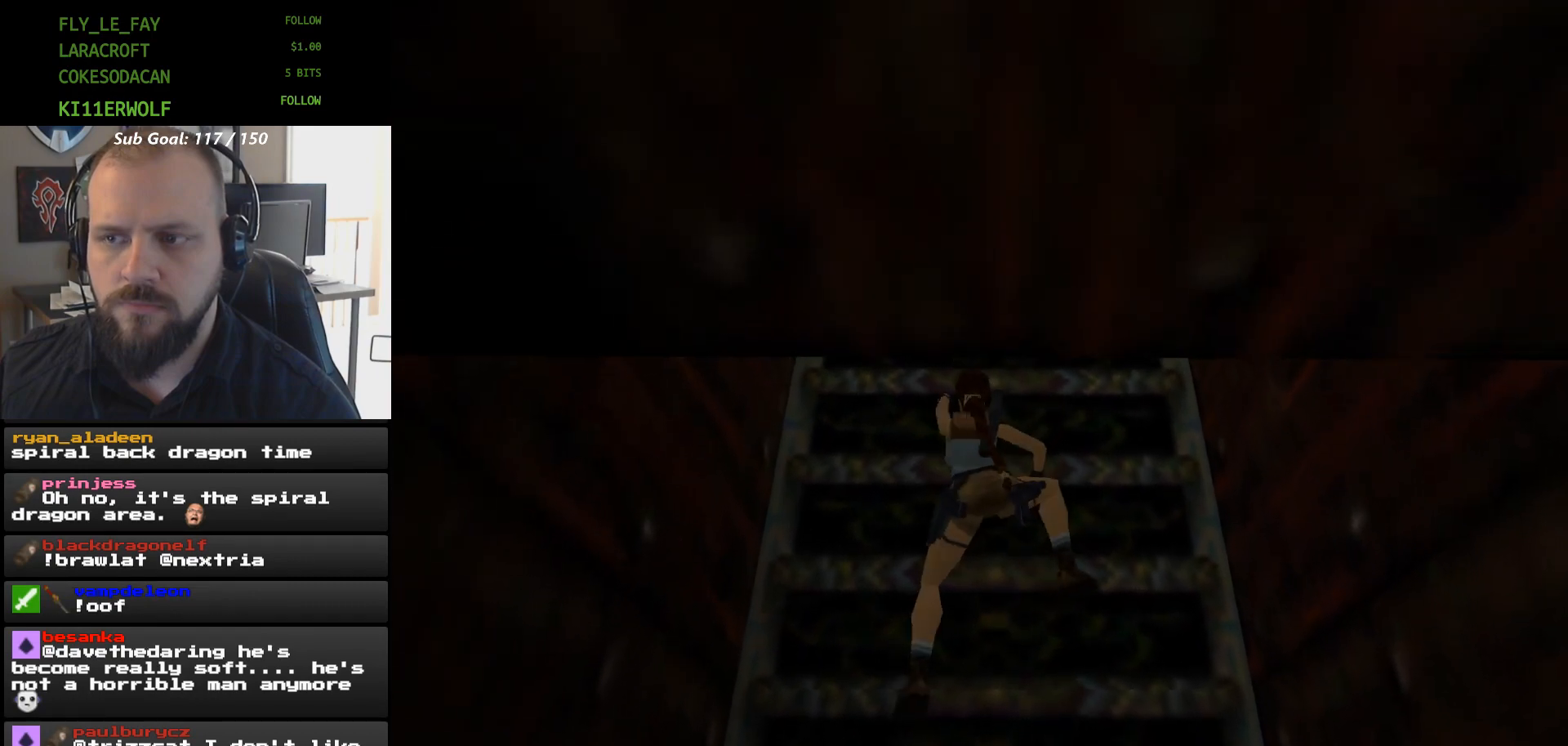
{"buttons": ["A", "DPAD_UP"], "events": []}
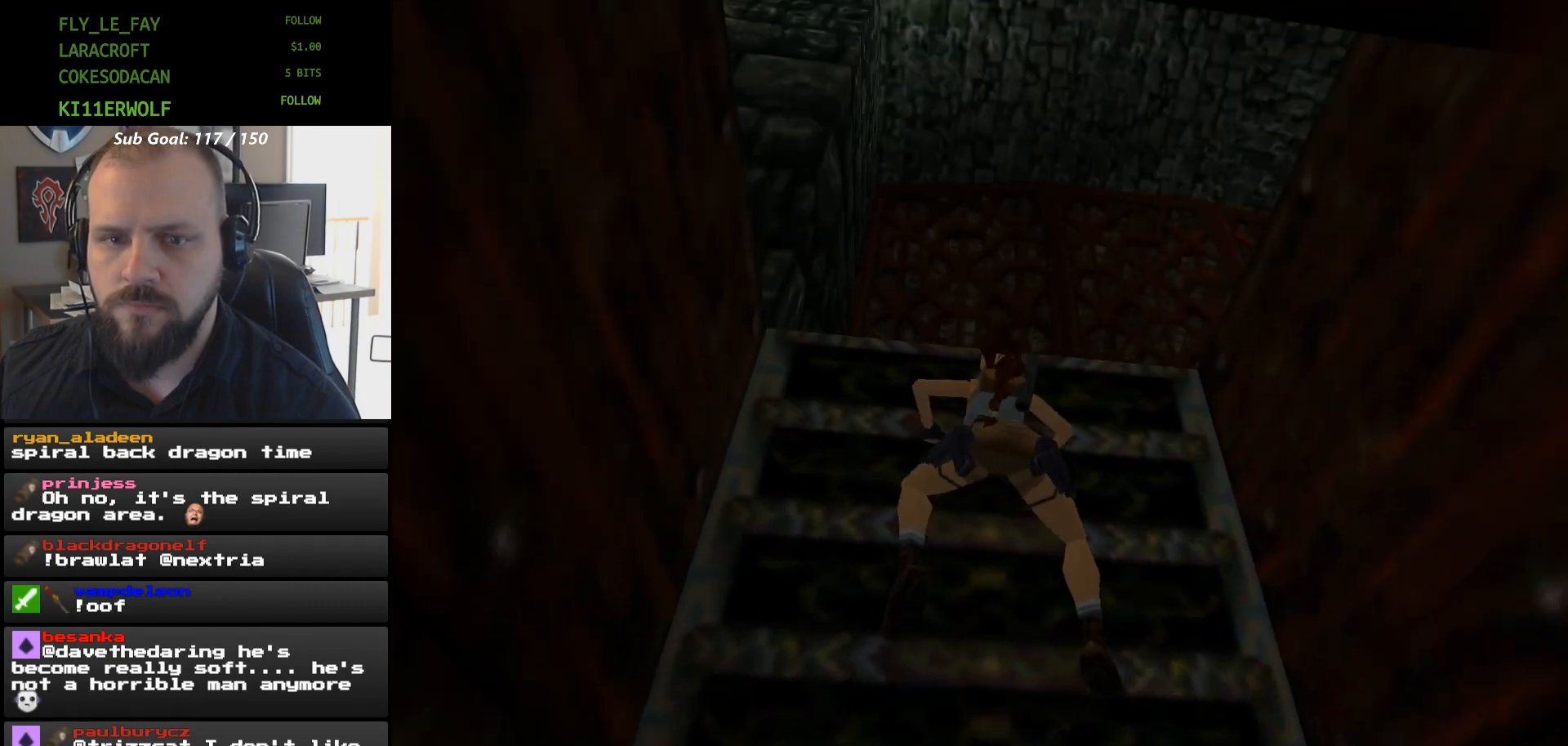
{"buttons": ["A", "DPAD_UP"], "events": []}
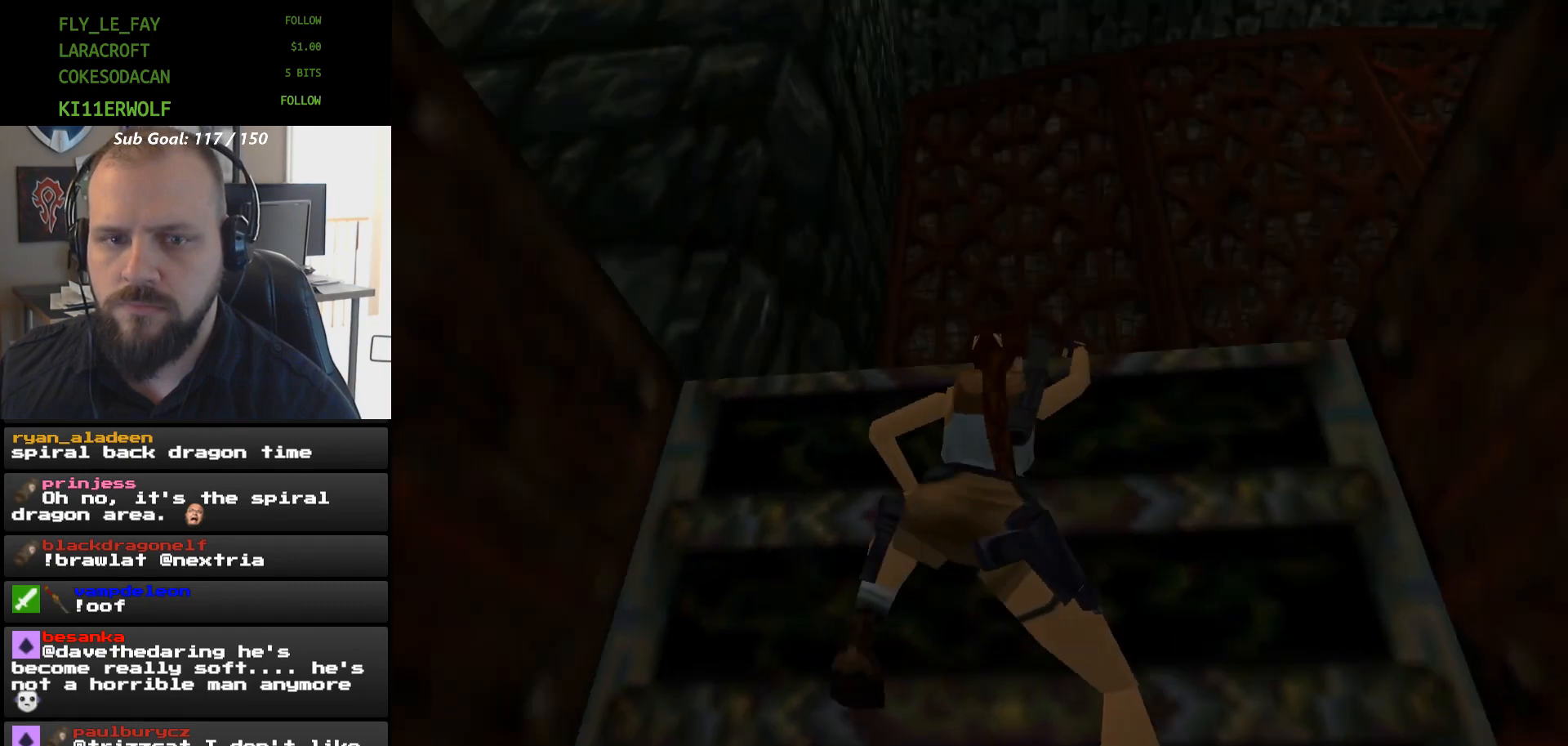
{"buttons": ["A", "DPAD_UP"], "events": []}
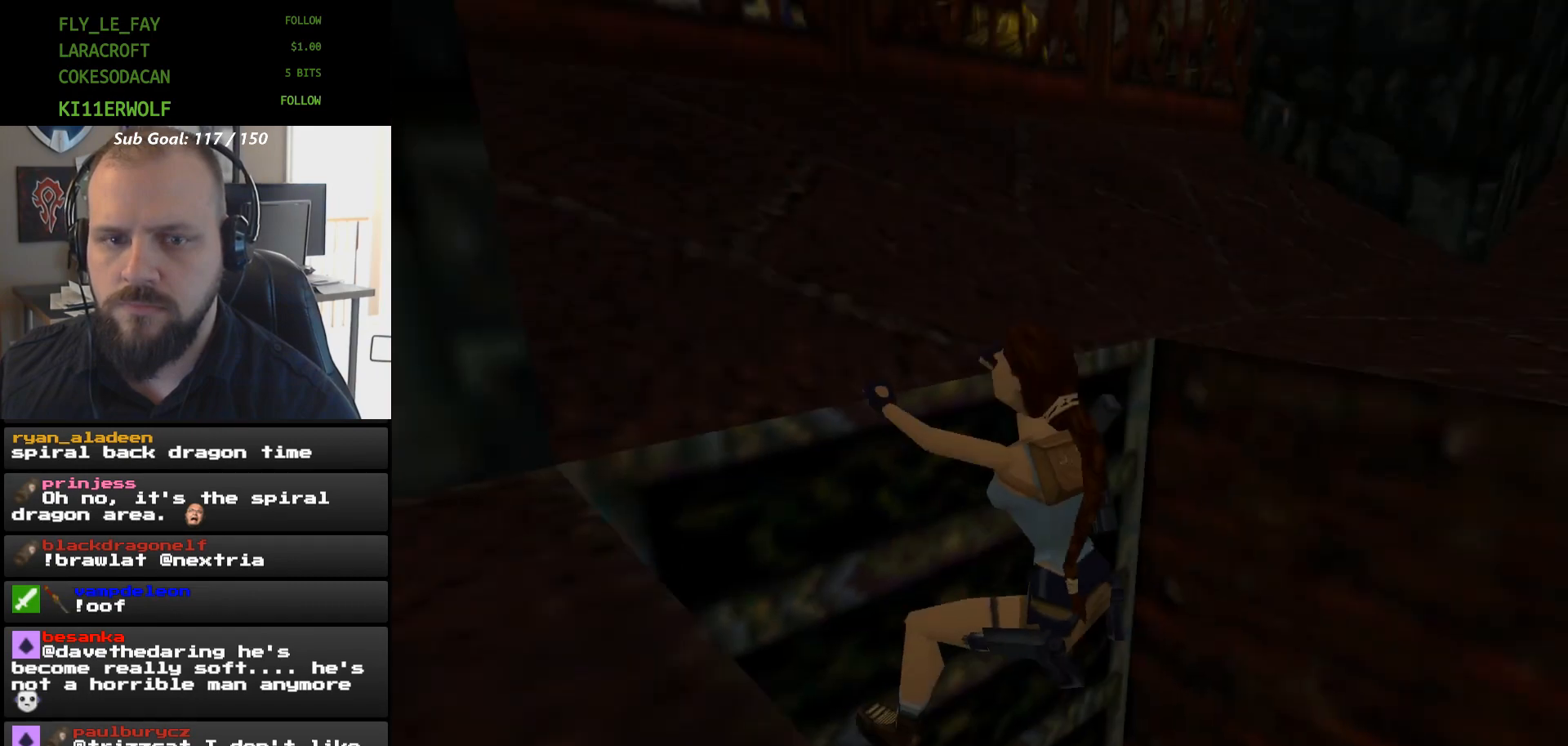
{"buttons": ["A", "DPAD_UP"], "events": []}
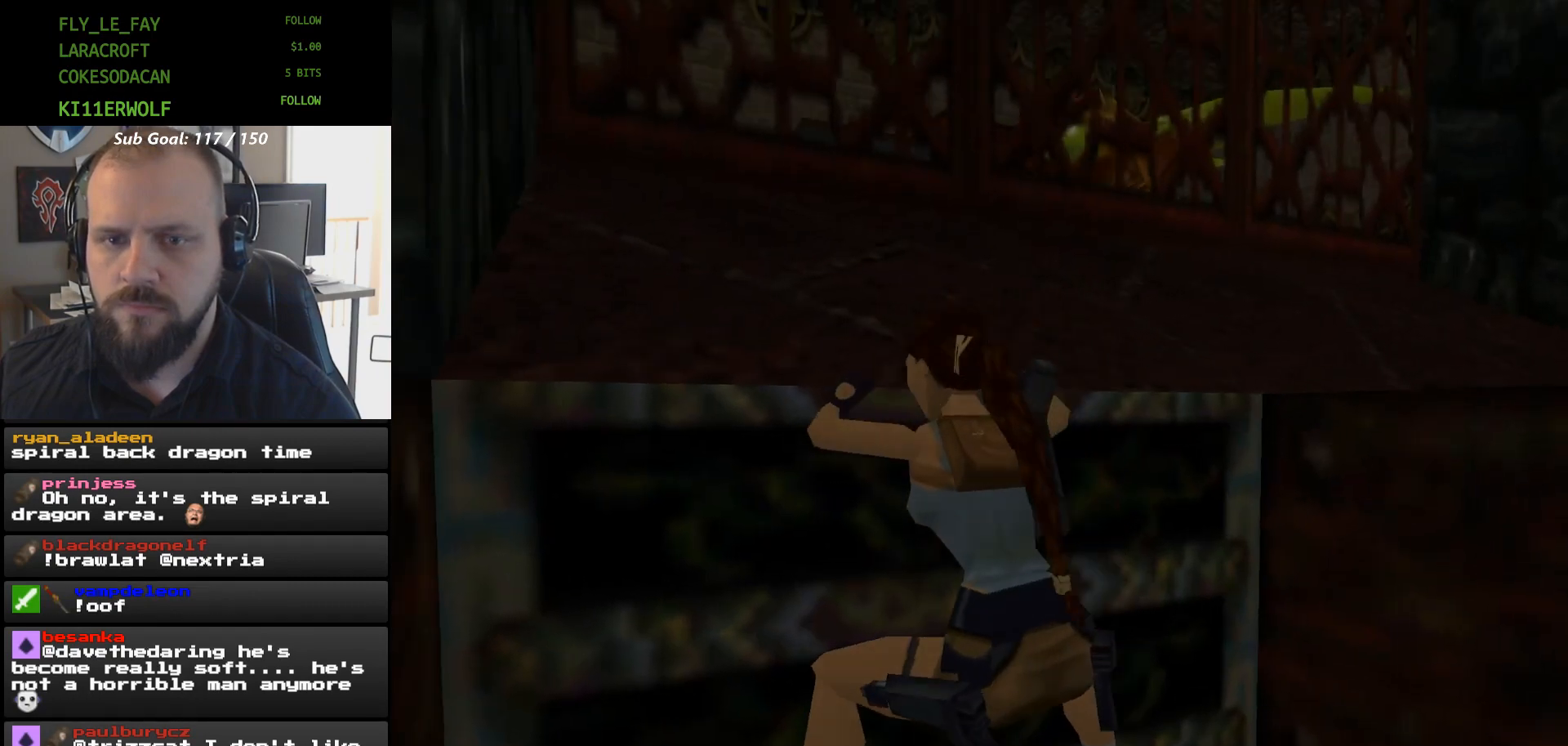
{"buttons": ["A", "DPAD_UP"], "events": []}
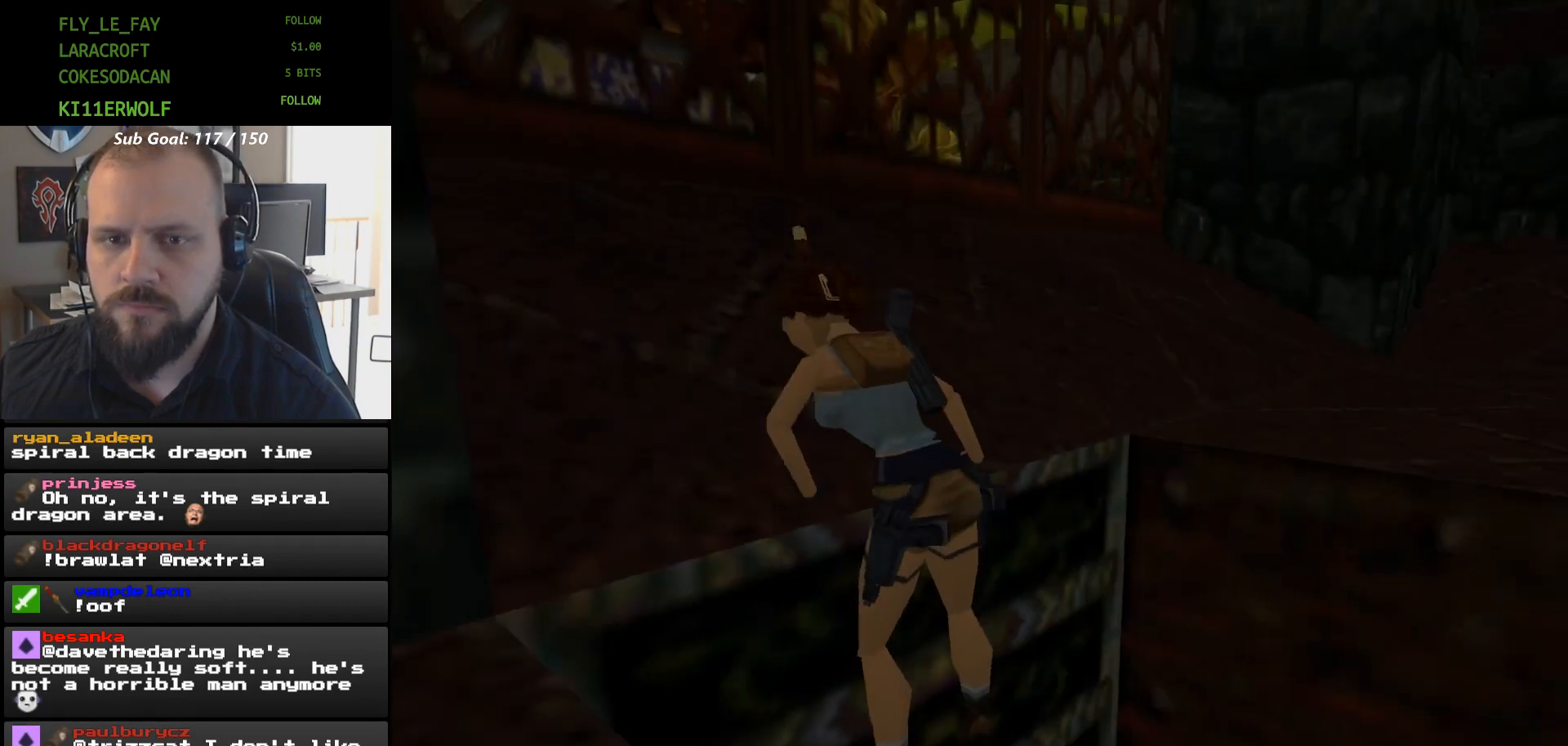
{"buttons": ["DPAD_UP"], "events": [[33, "DPAD_UP", "up"], [300, "A", "up"], [467, "DPAD_UP", "down"]]}
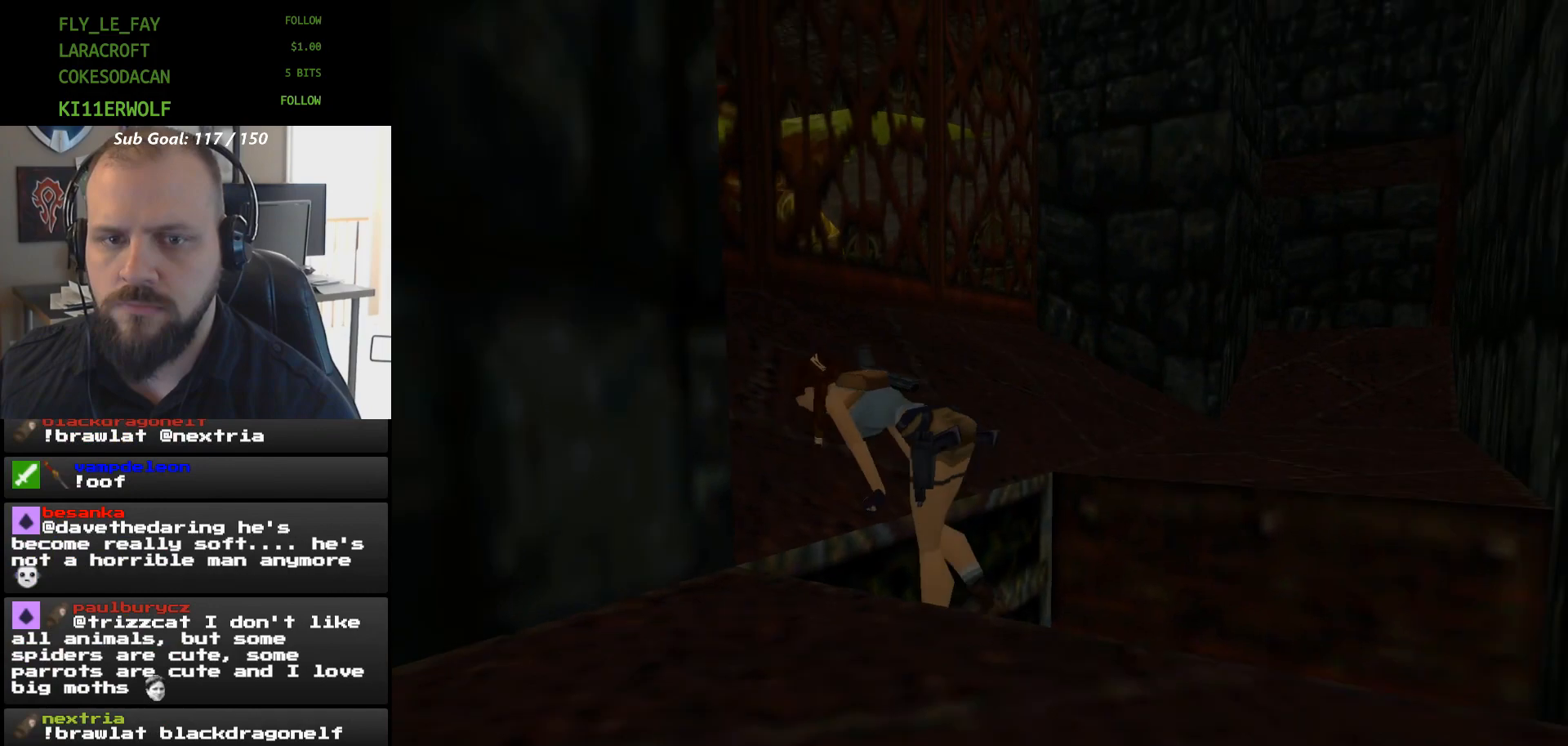
{"buttons": [], "events": [[100, "DPAD_UP", "up"]]}
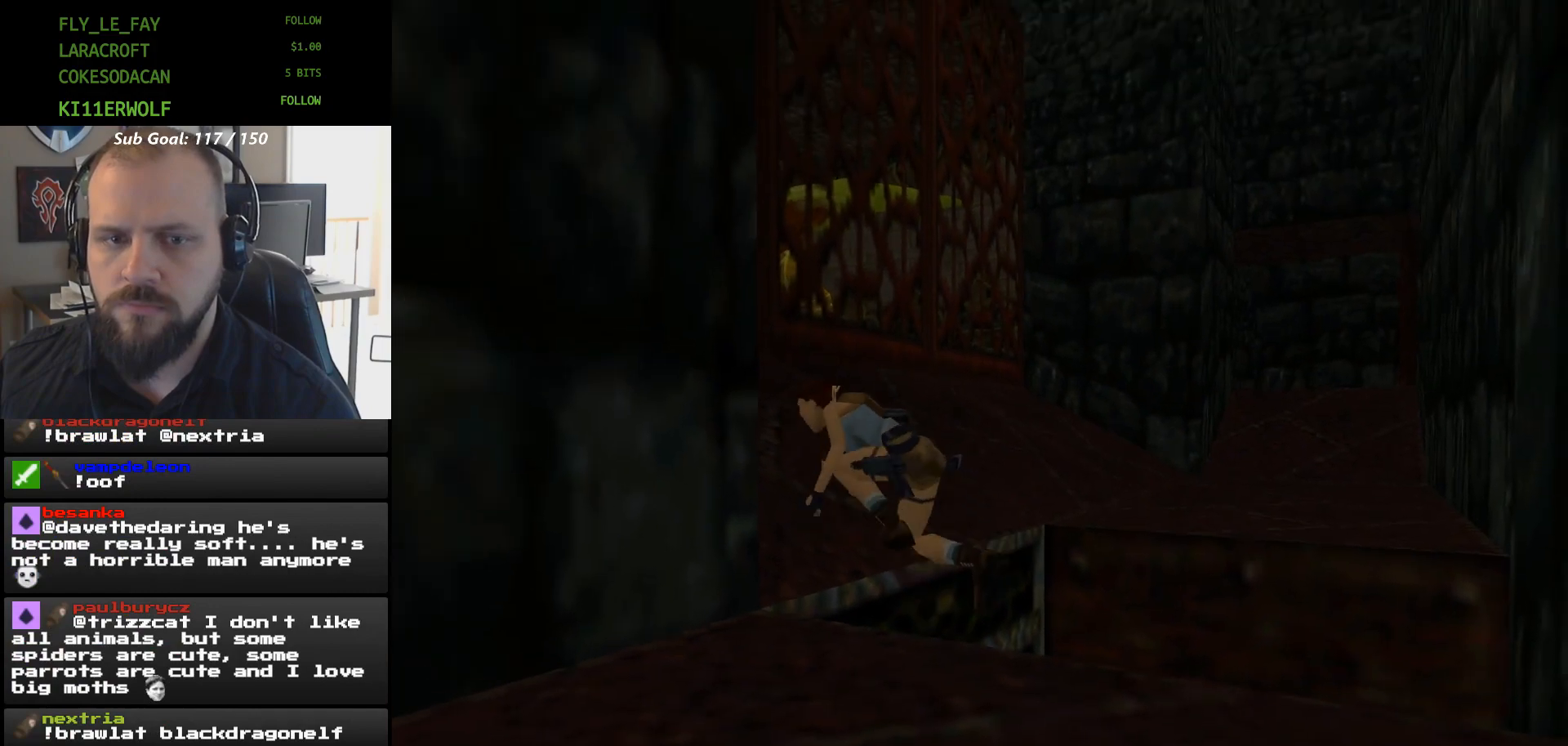
{"buttons": [], "events": []}
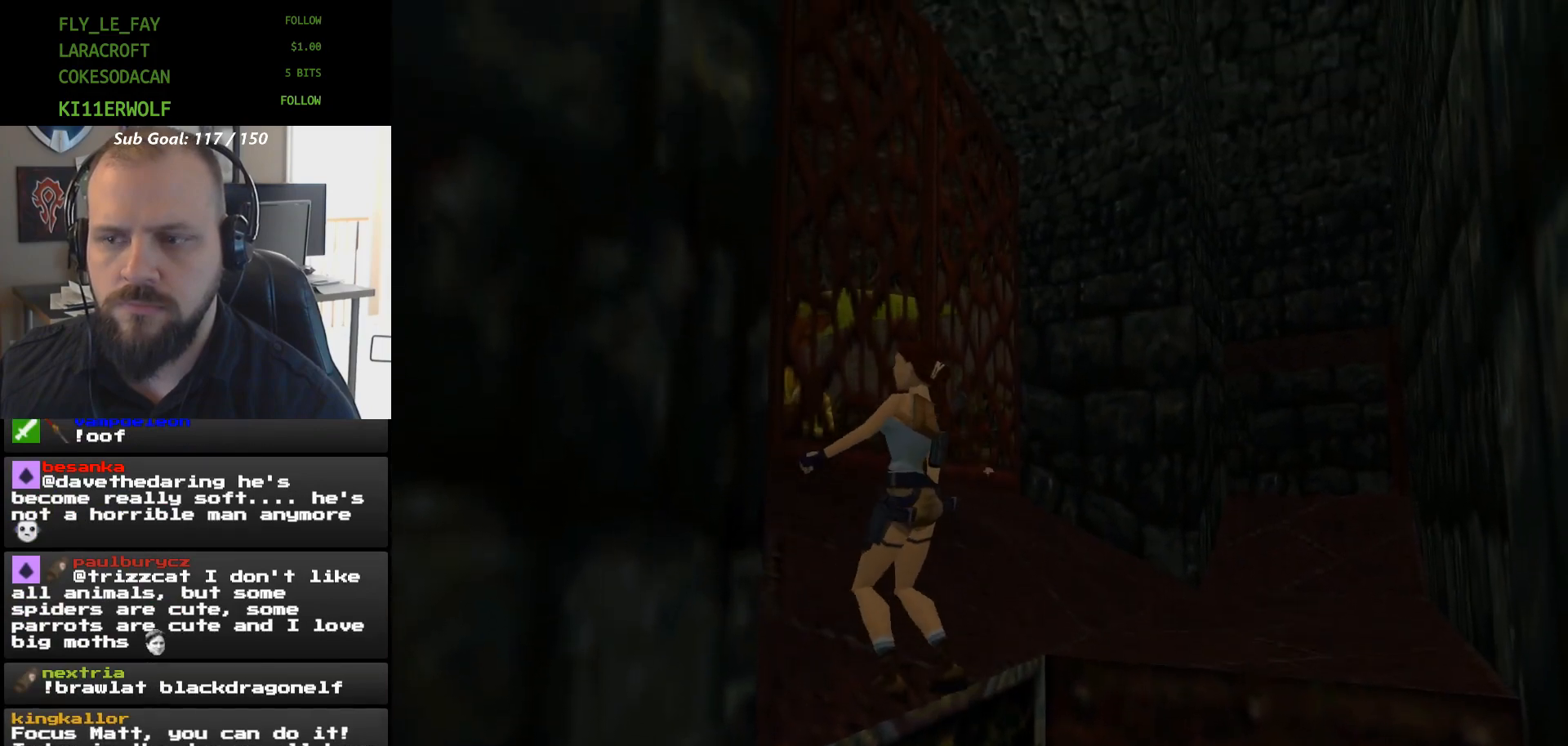
{"buttons": [], "events": []}
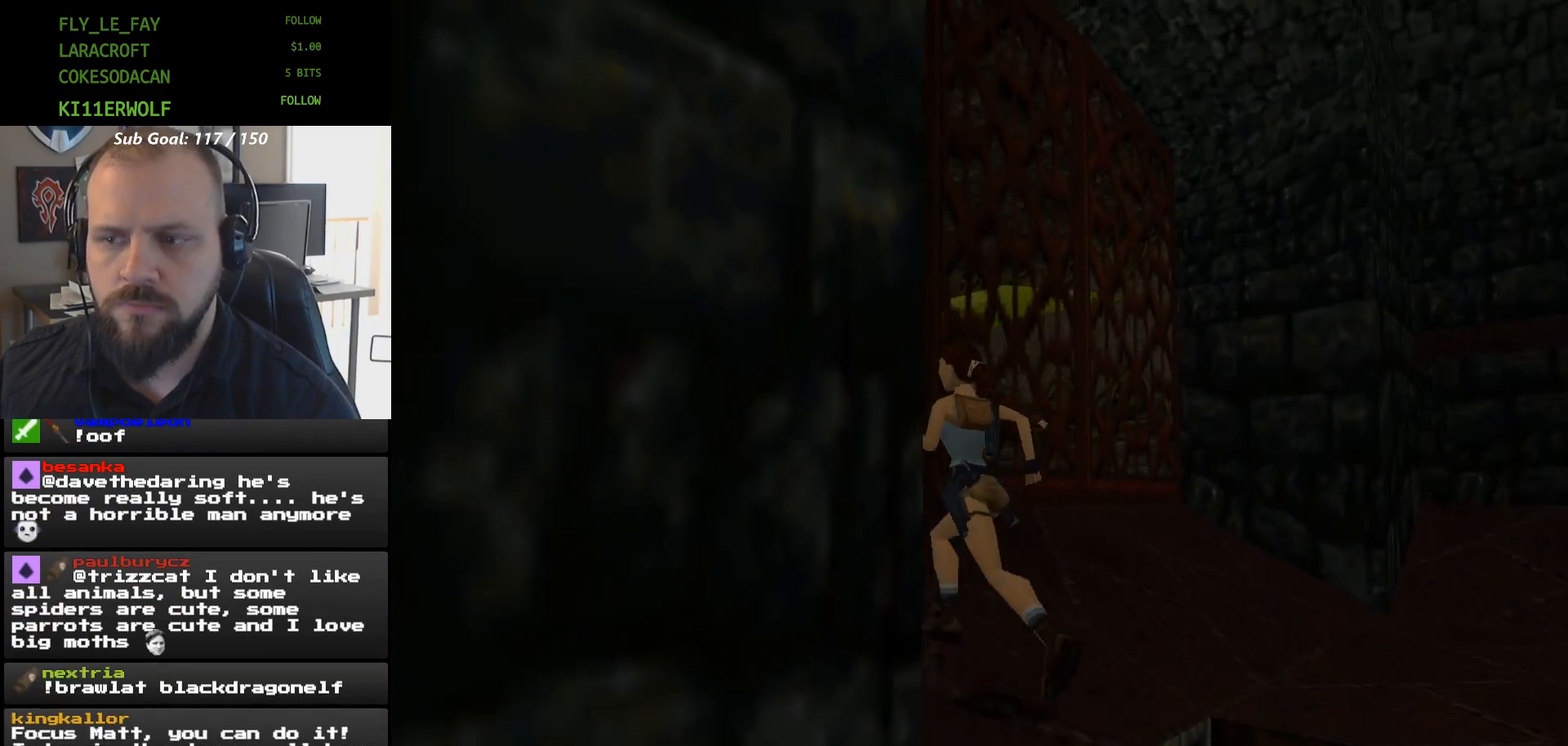
{"buttons": [], "events": []}
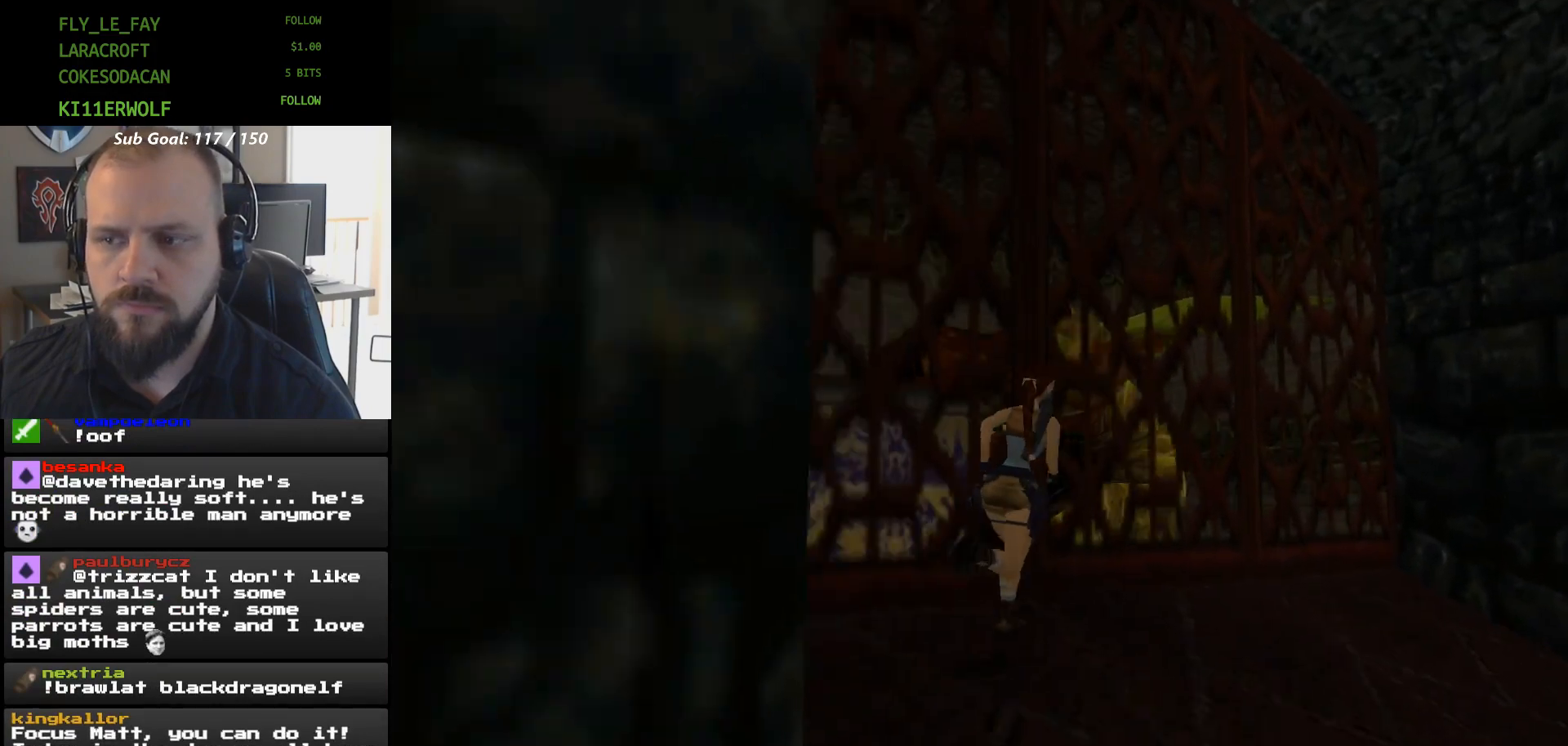
{"buttons": ["DPAD_UP"], "events": [[300, "DPAD_UP", "down"]]}
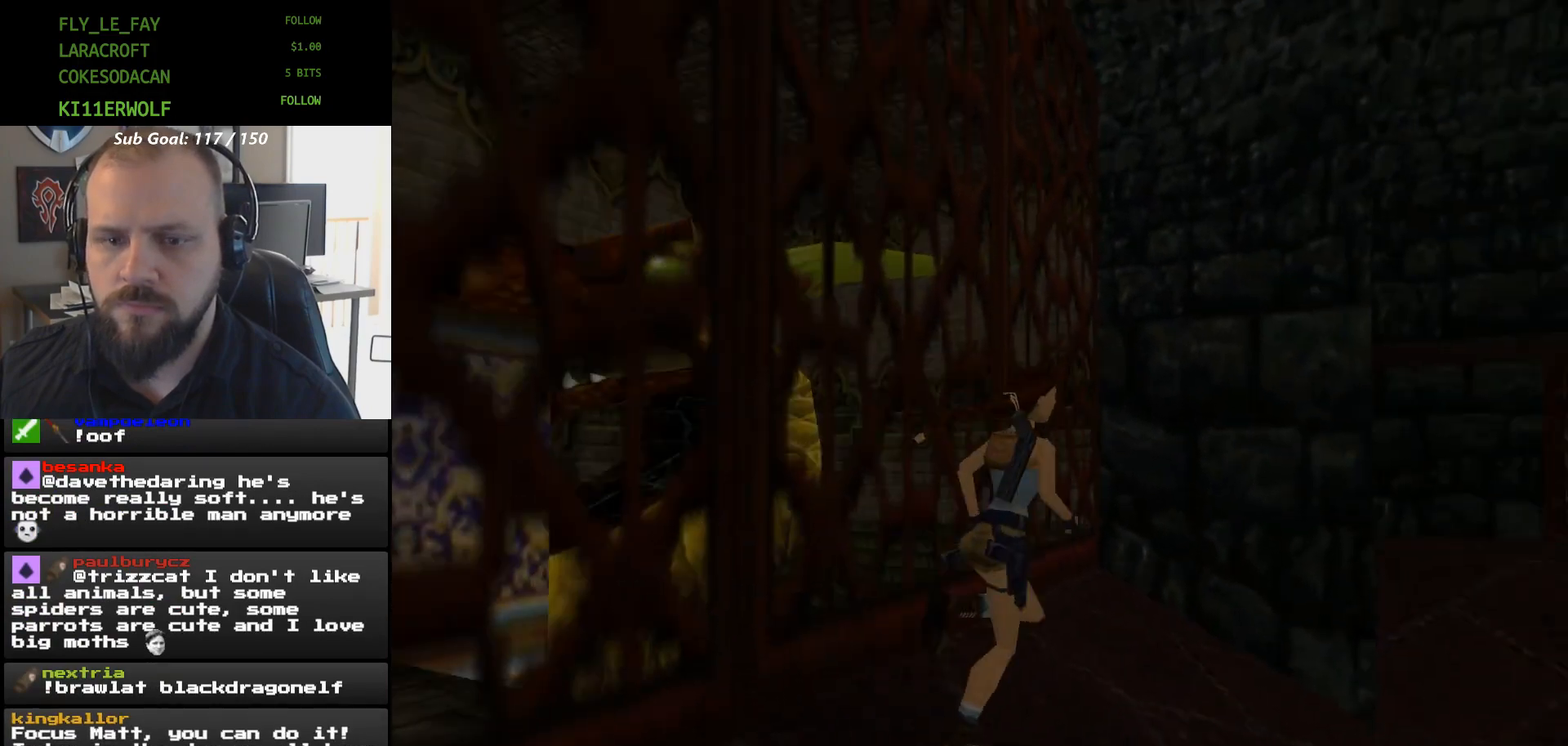
{"buttons": ["DPAD_UP"], "events": [[100, "DPAD_UP", "up"], [467, "DPAD_UP", "down"]]}
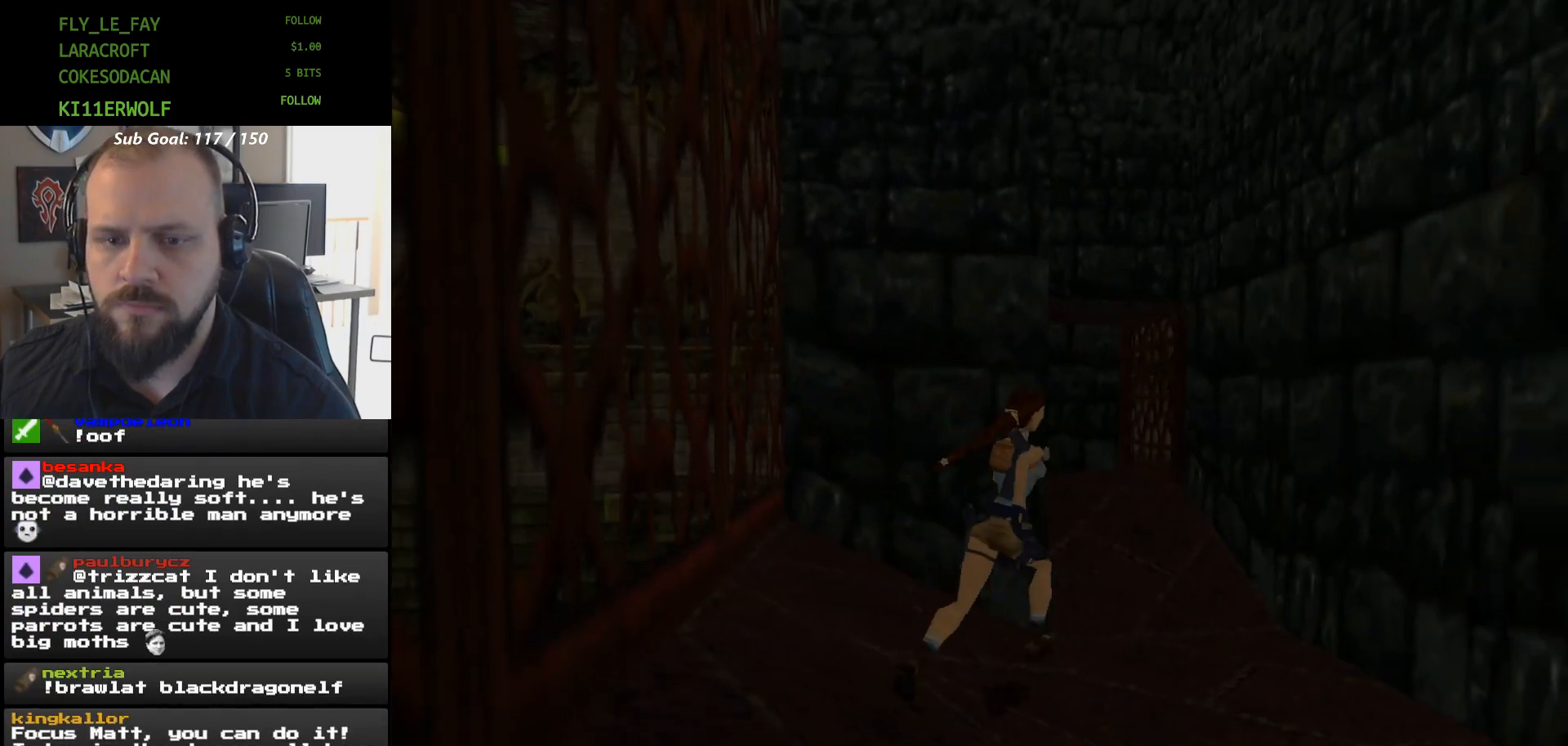
{"buttons": [], "events": [[233, "DPAD_UP", "up"]]}
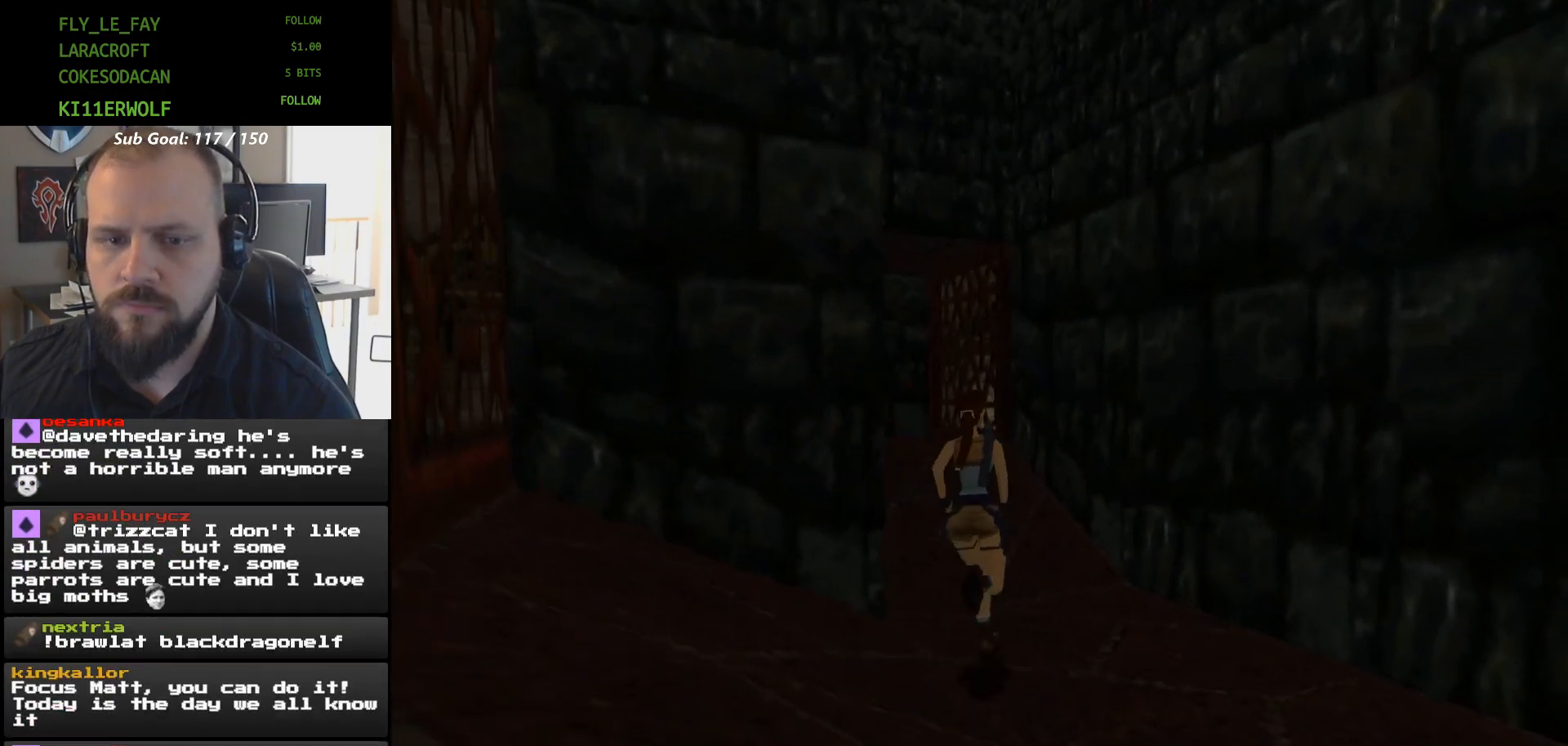
{"buttons": ["DPAD_UP"], "events": [[333, "DPAD_UP", "down"]]}
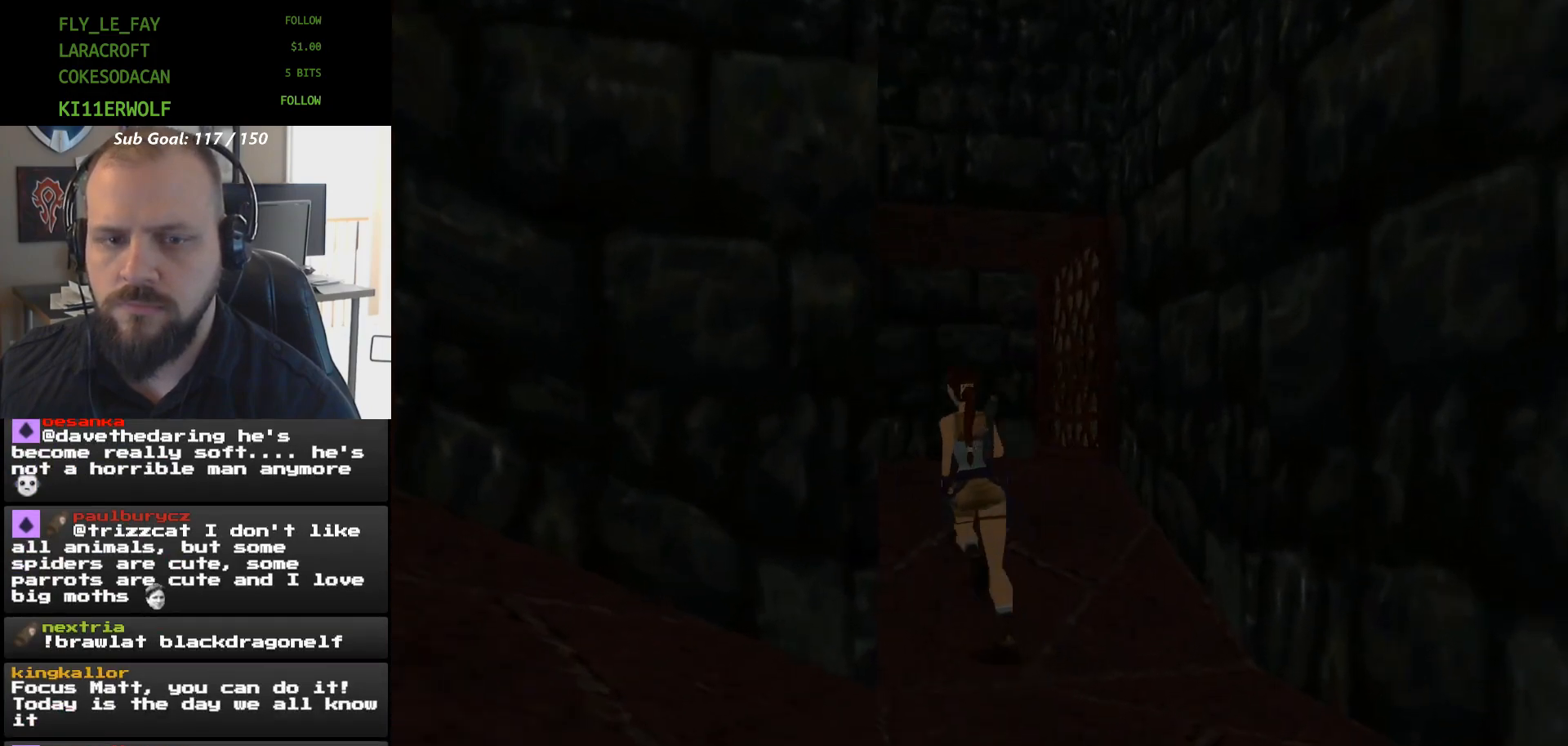
{"buttons": [], "events": [[300, "DPAD_UP", "up"]]}
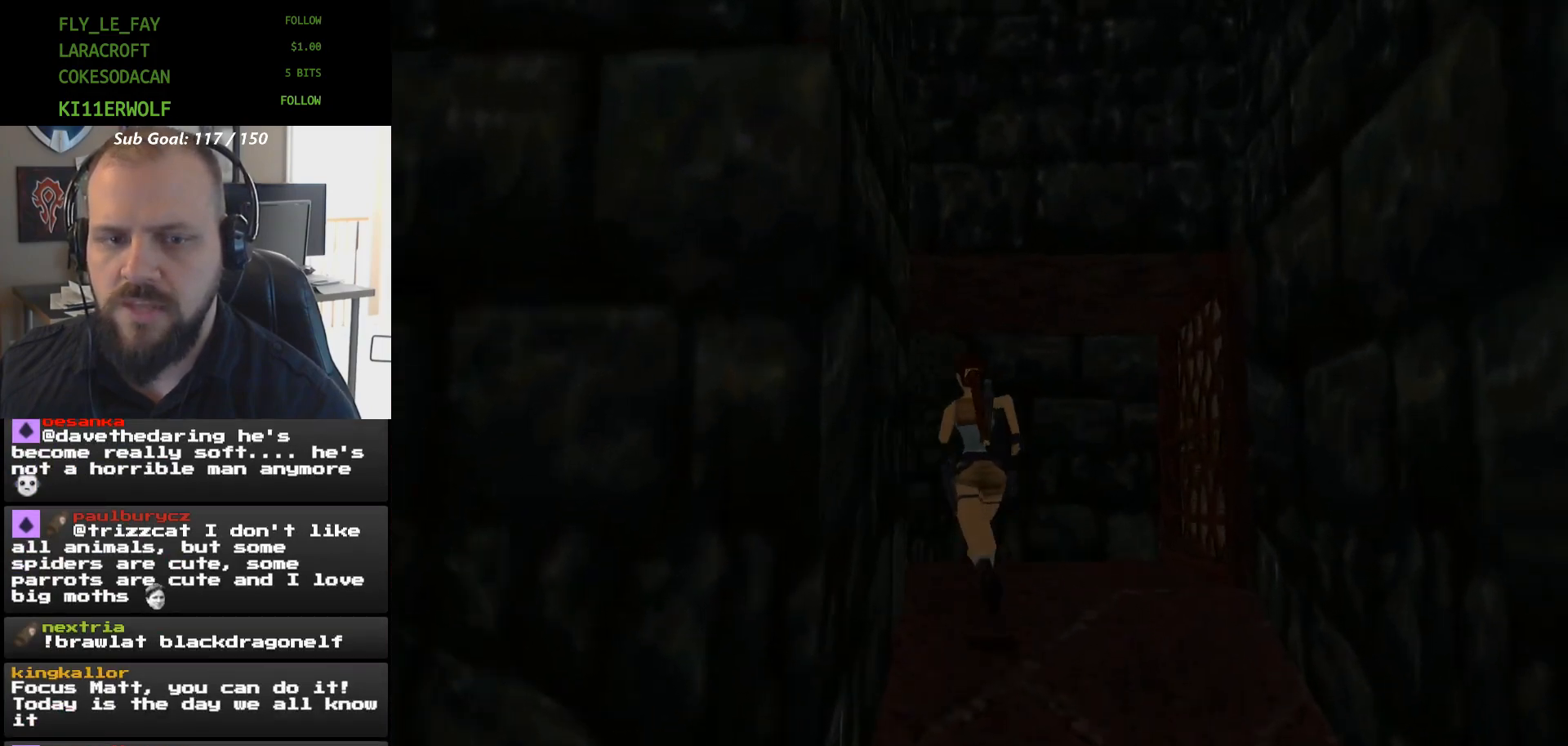
{"buttons": ["DPAD_UP"], "events": [[233, "DPAD_UP", "down"]]}
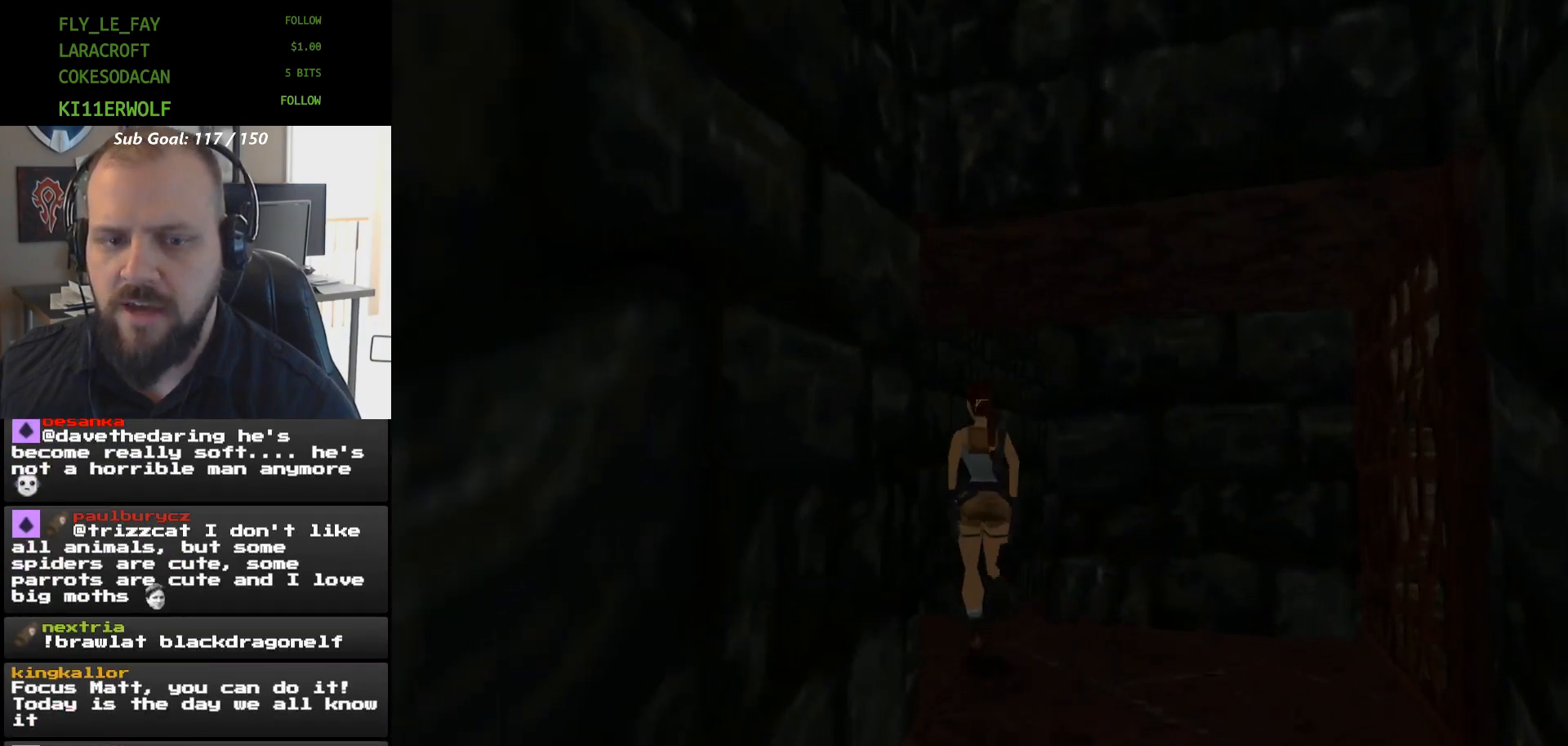
{"buttons": ["DPAD_UP"], "events": [[100, "DPAD_UP", "up"], [333, "DPAD_UP", "down"]]}
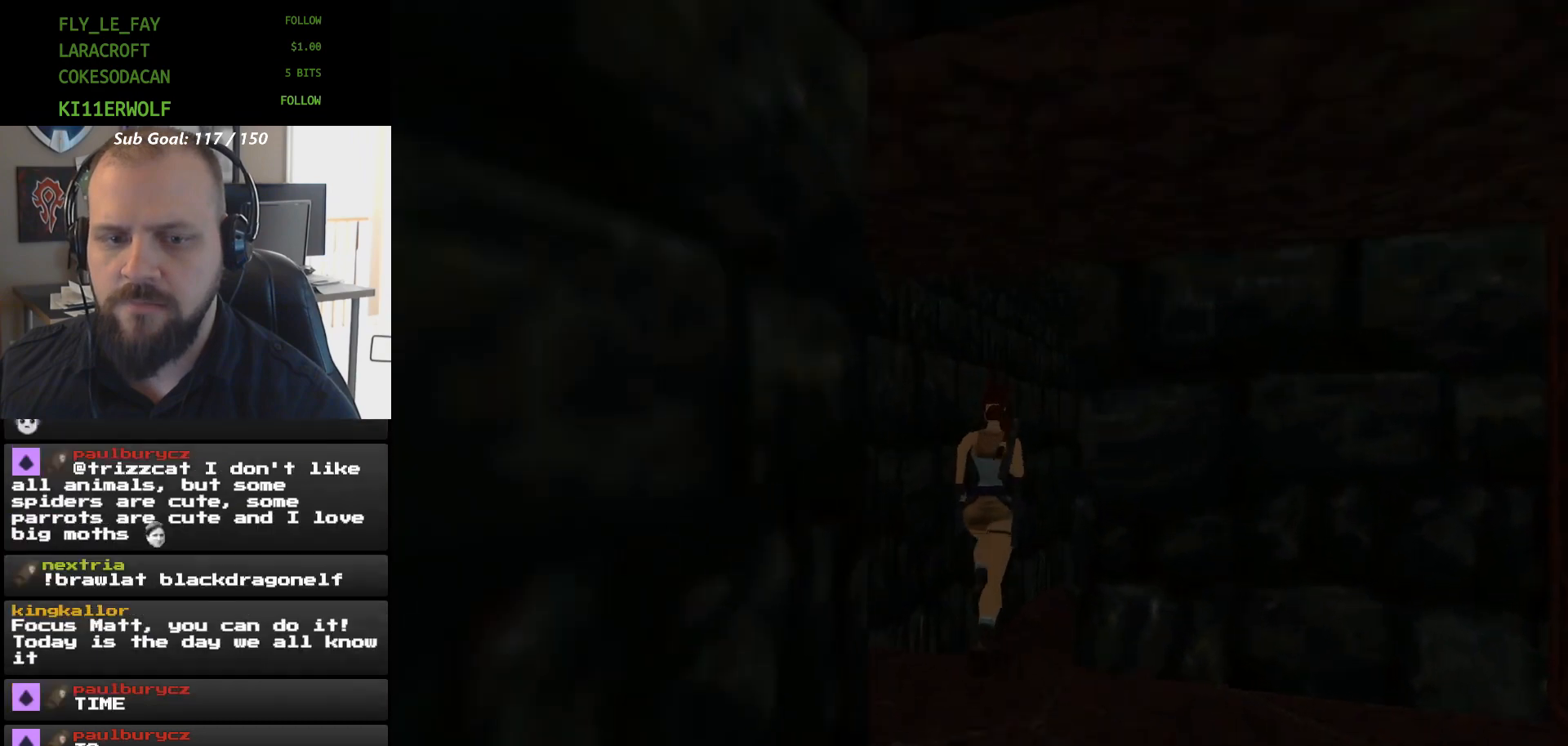
{"buttons": ["DPAD_UP"], "events": [[100, "DPAD_UP", "up"], [400, "DPAD_UP", "down"]]}
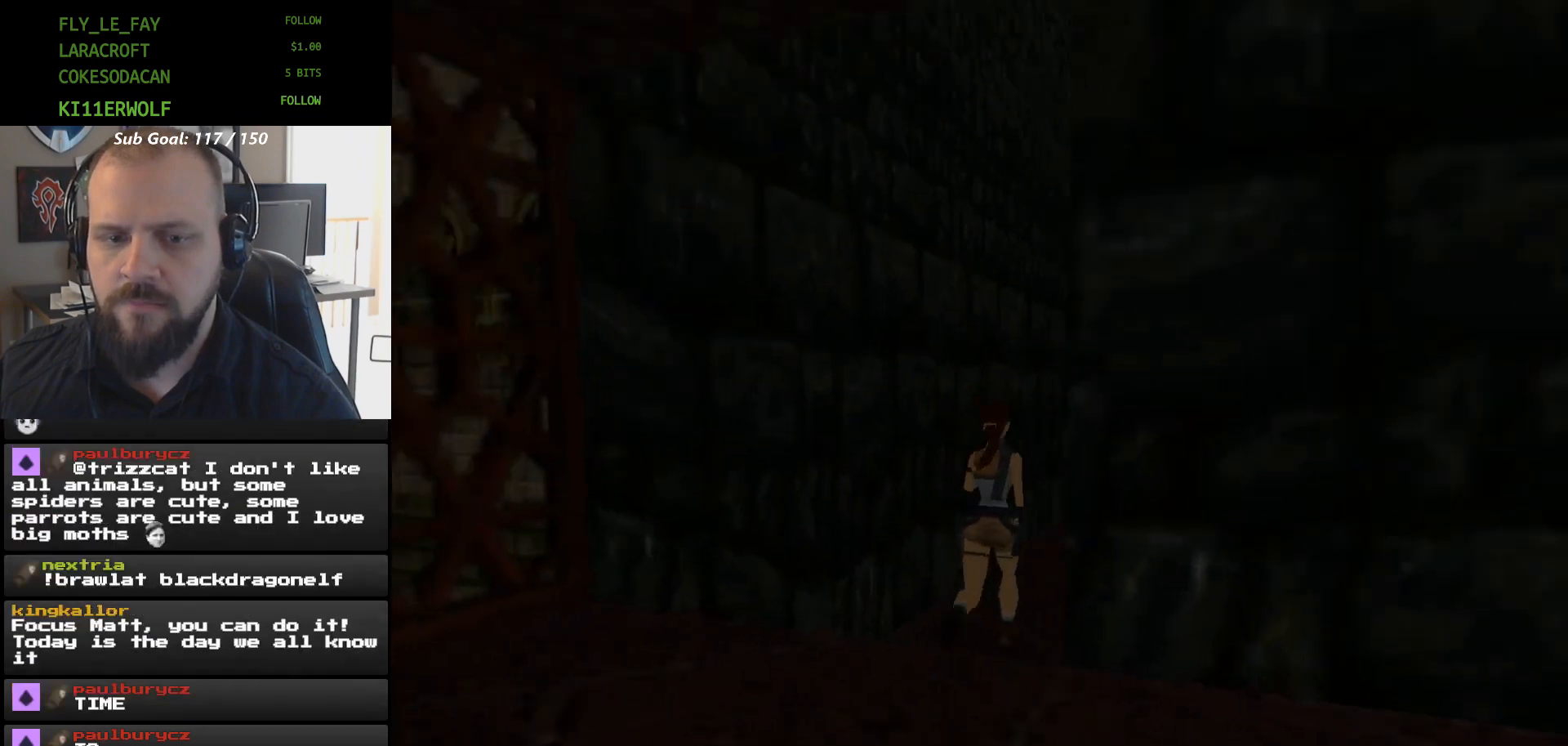
{"buttons": ["DPAD_UP"], "events": []}
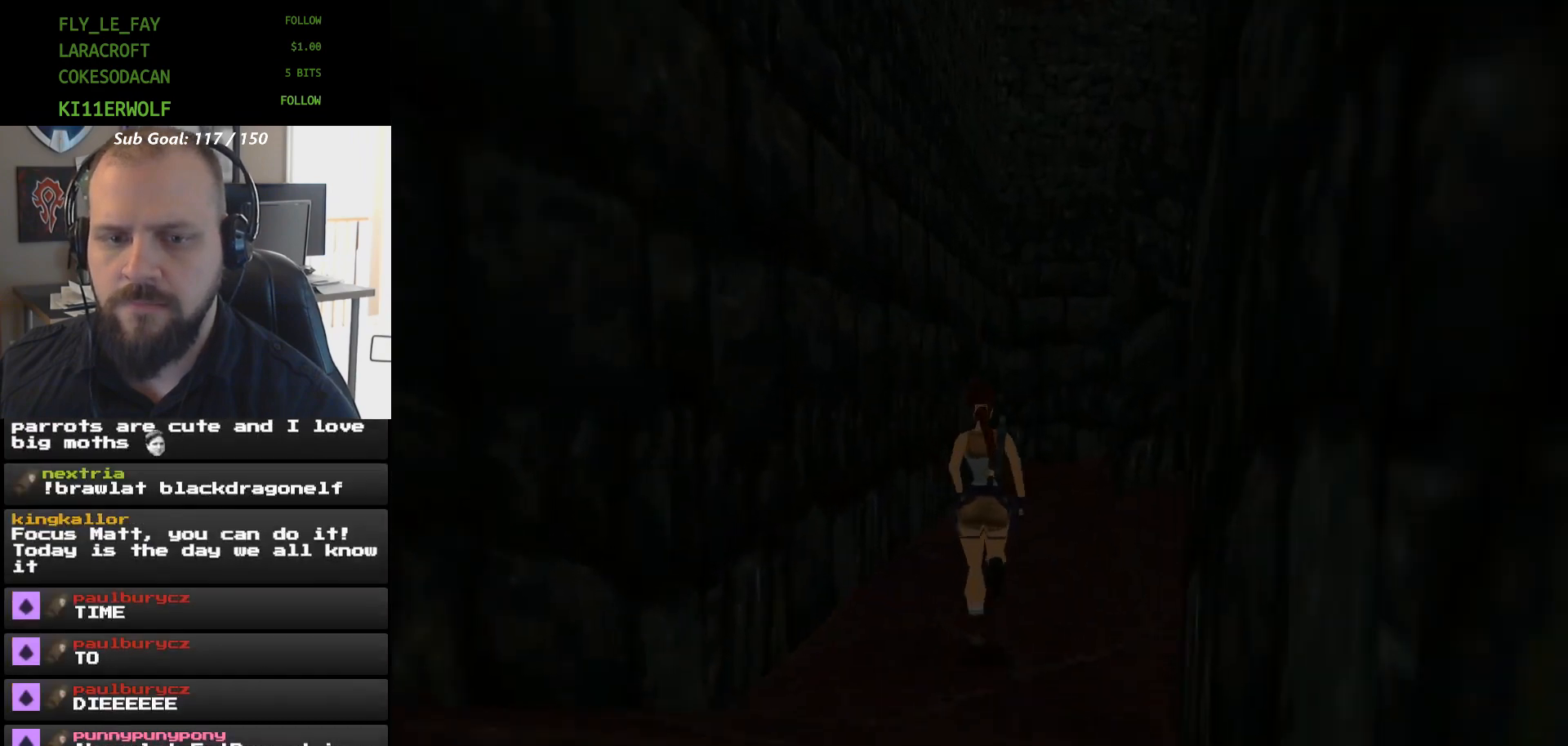
{"buttons": ["DPAD_UP"], "events": [[33, "DPAD_UP", "up"], [300, "DPAD_UP", "down"]]}
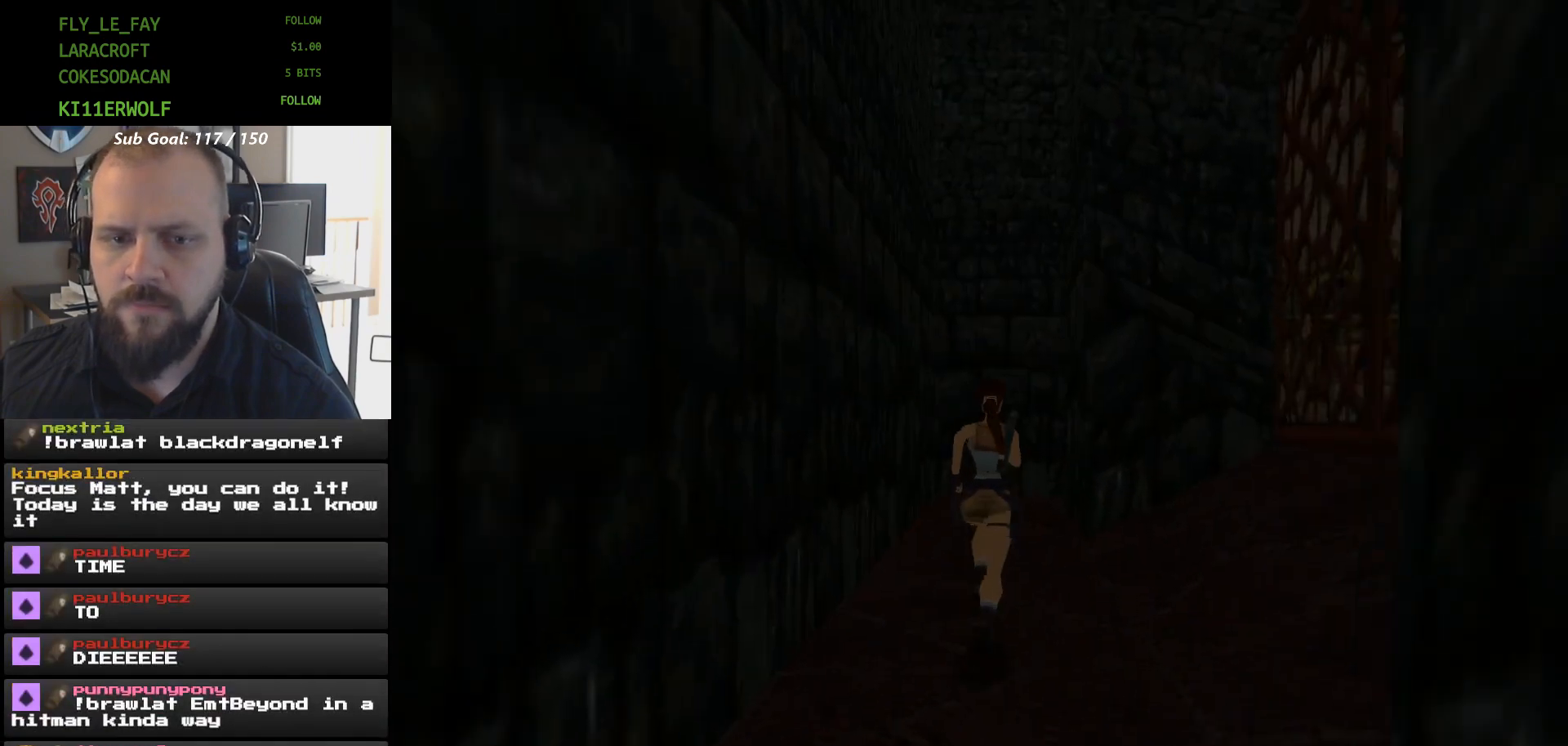
{"buttons": ["DPAD_UP"], "events": []}